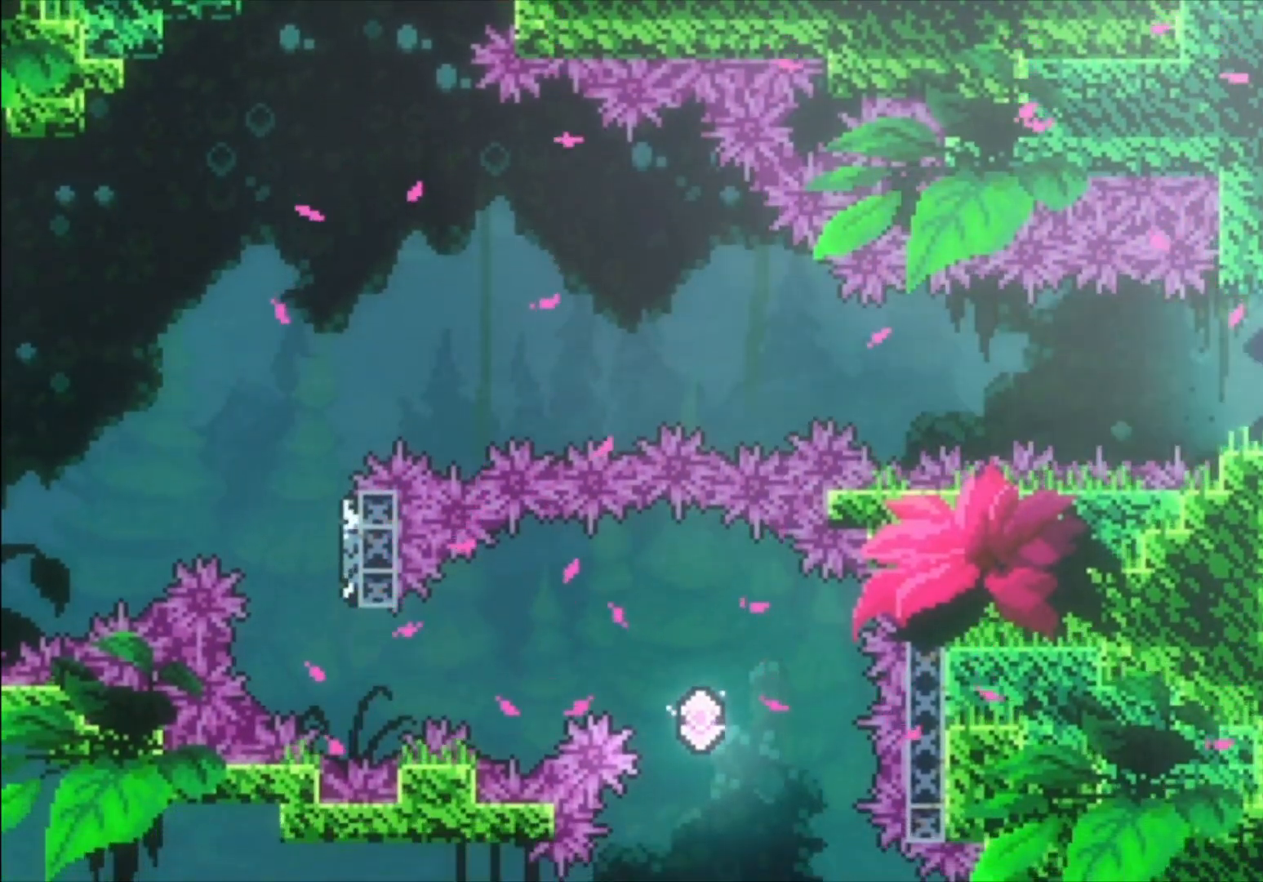
Gameplay with a controller (Xbox layout); each line is a JSON object with the inputs held at the frame after it. "events" lists button and stick changes between this image and that frame as [ms after this image, input, new state], when the widget could be followed in between. Not read: right_stick.
{"buttons": [], "left_stick": "center", "events": [[33, "B", "down"], [133, "B", "up"]]}
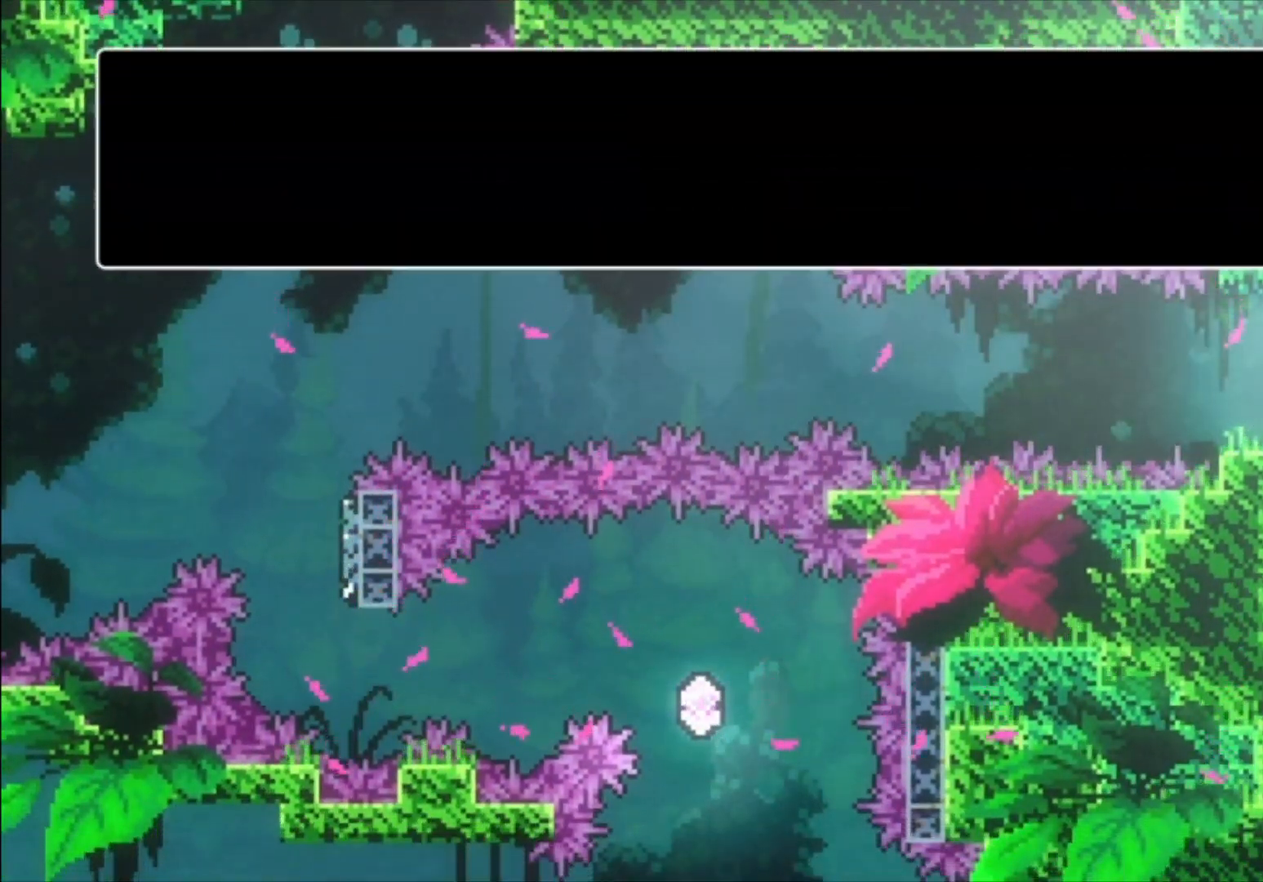
{"buttons": [], "left_stick": "center", "events": []}
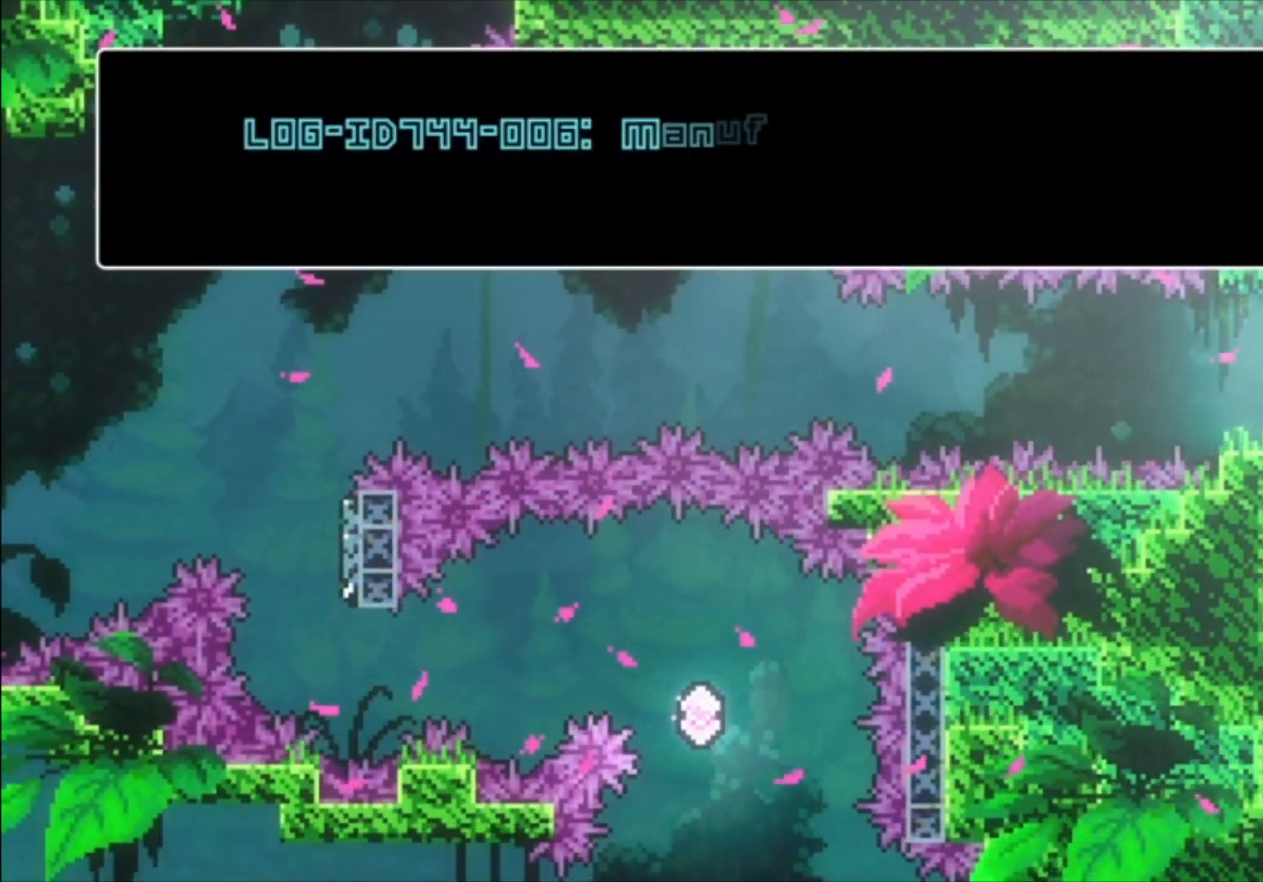
{"buttons": [], "left_stick": "center", "events": []}
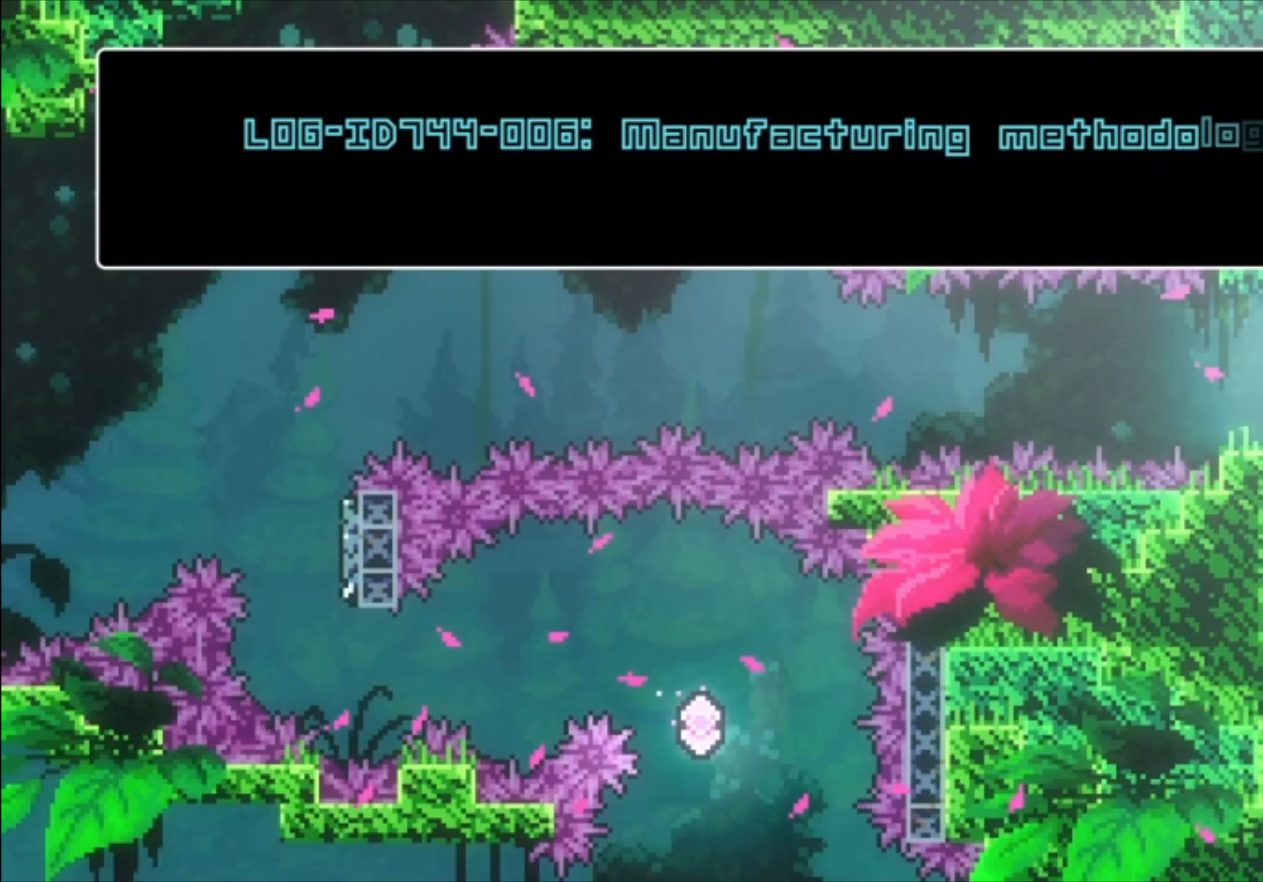
{"buttons": [], "left_stick": "center", "events": []}
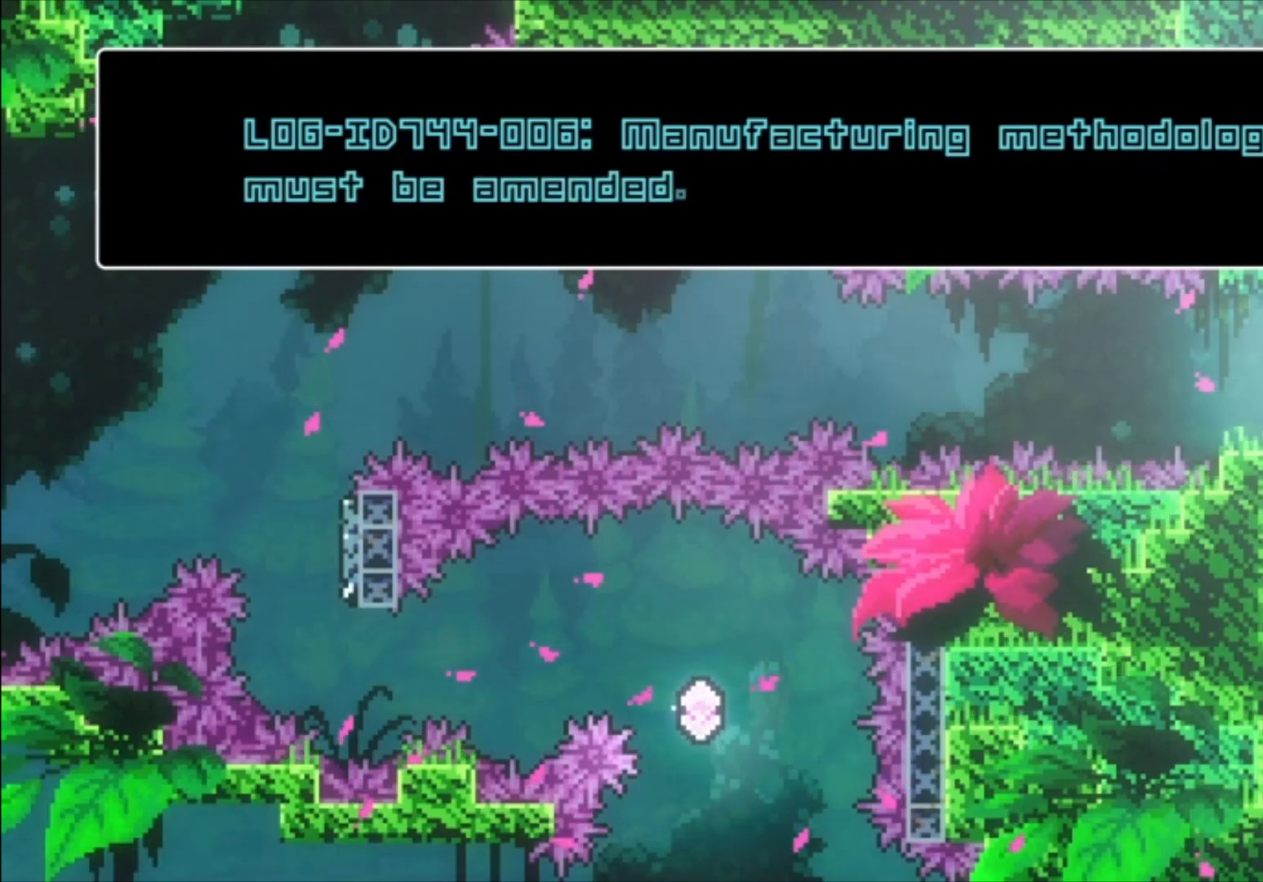
{"buttons": [], "left_stick": "center", "events": []}
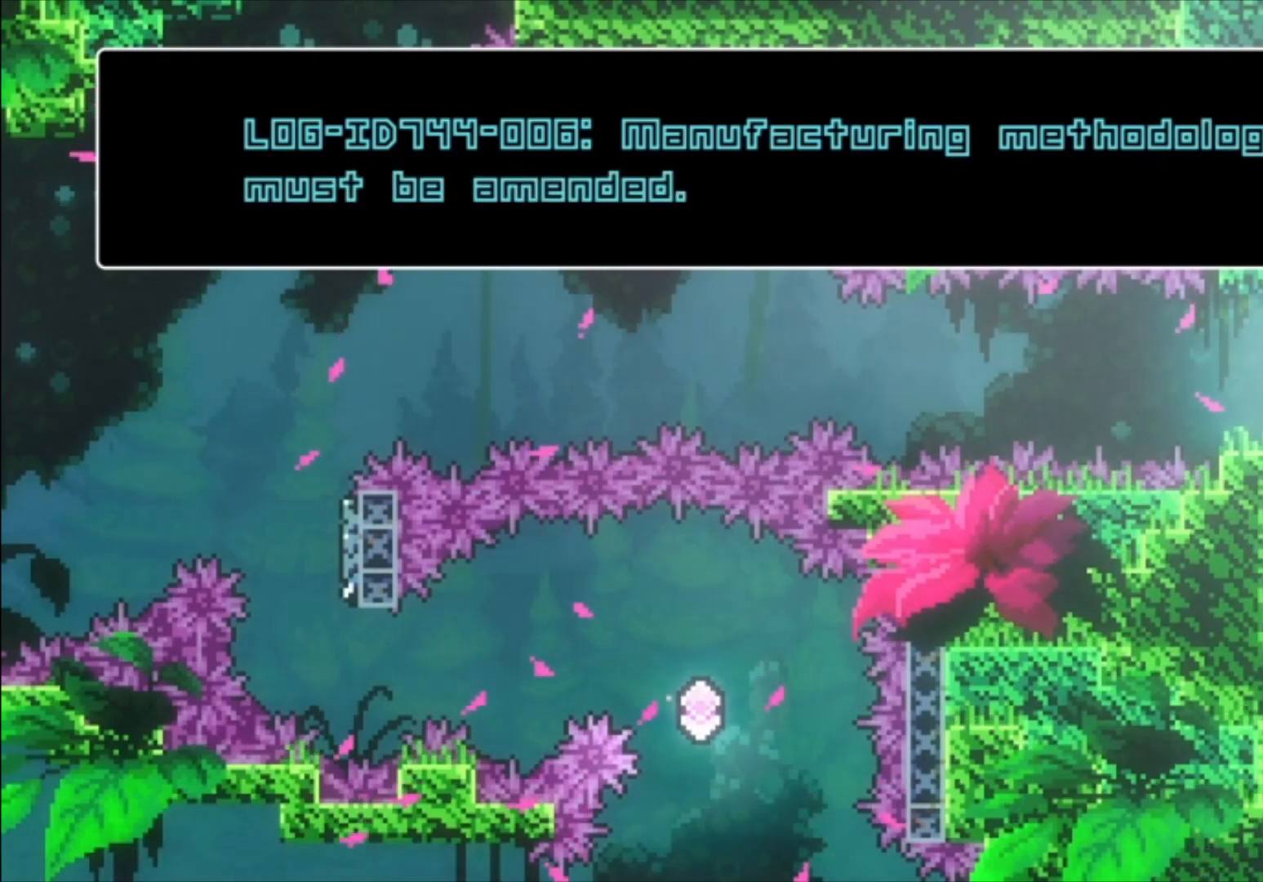
{"buttons": [], "left_stick": "center", "events": [[67, "A", "down"], [167, "A", "up"]]}
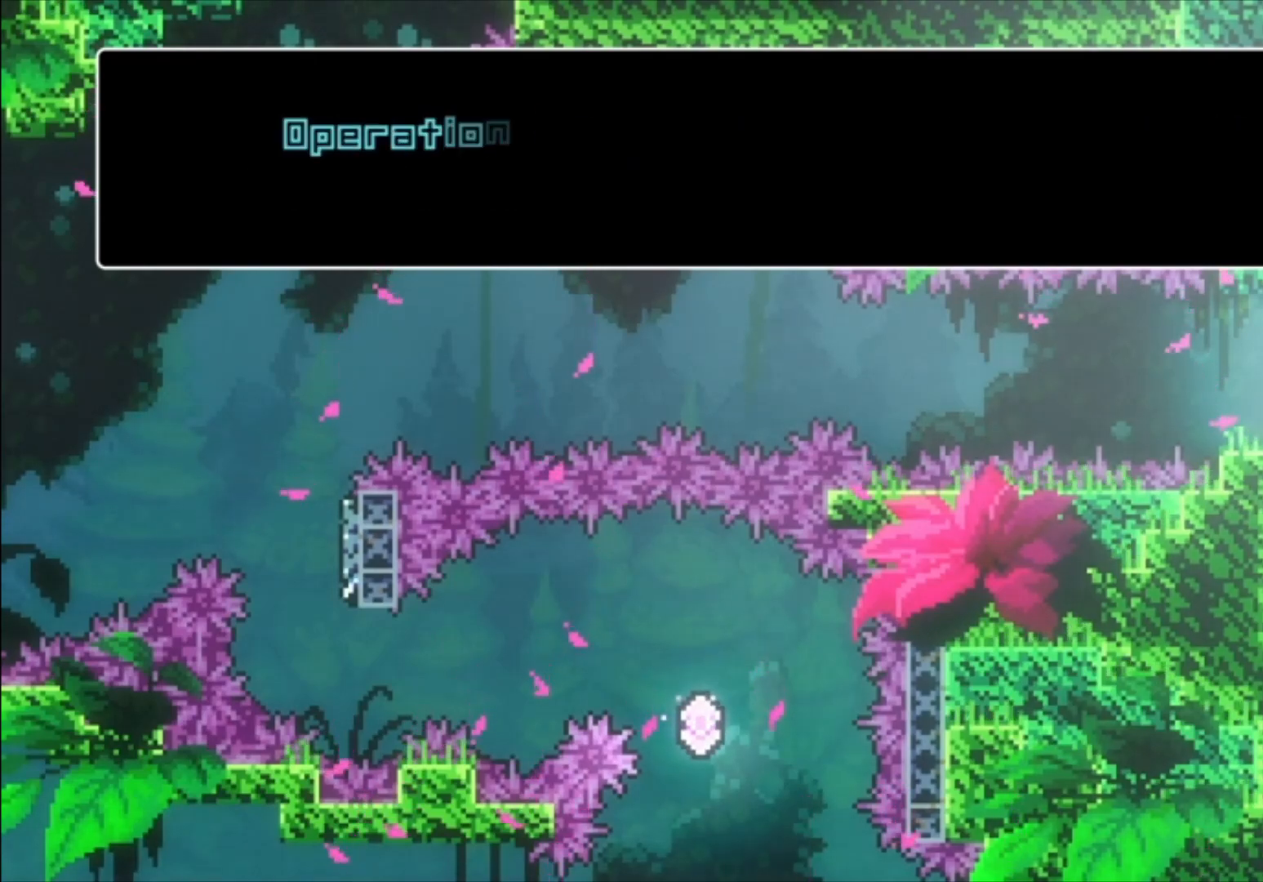
{"buttons": [], "left_stick": "center", "events": []}
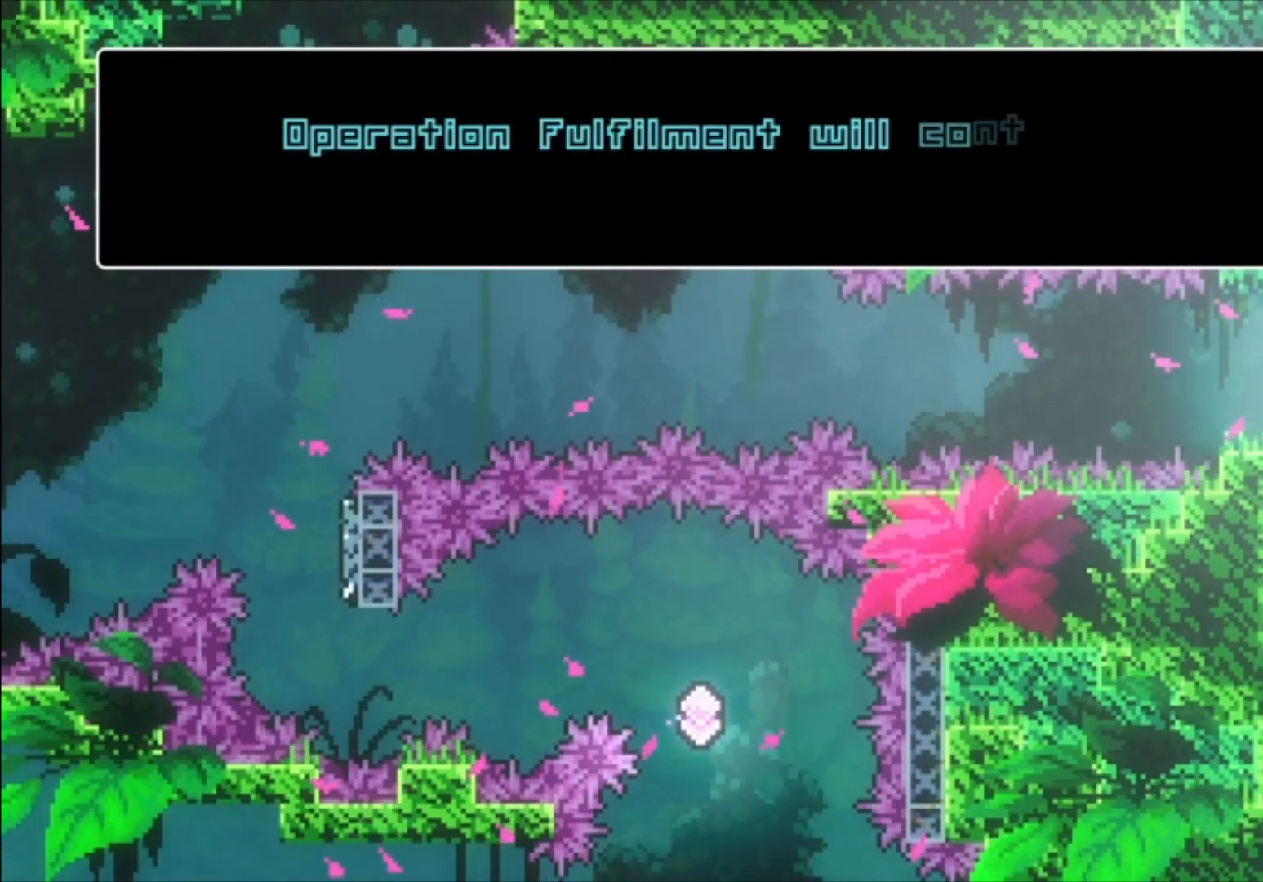
{"buttons": [], "left_stick": "center", "events": []}
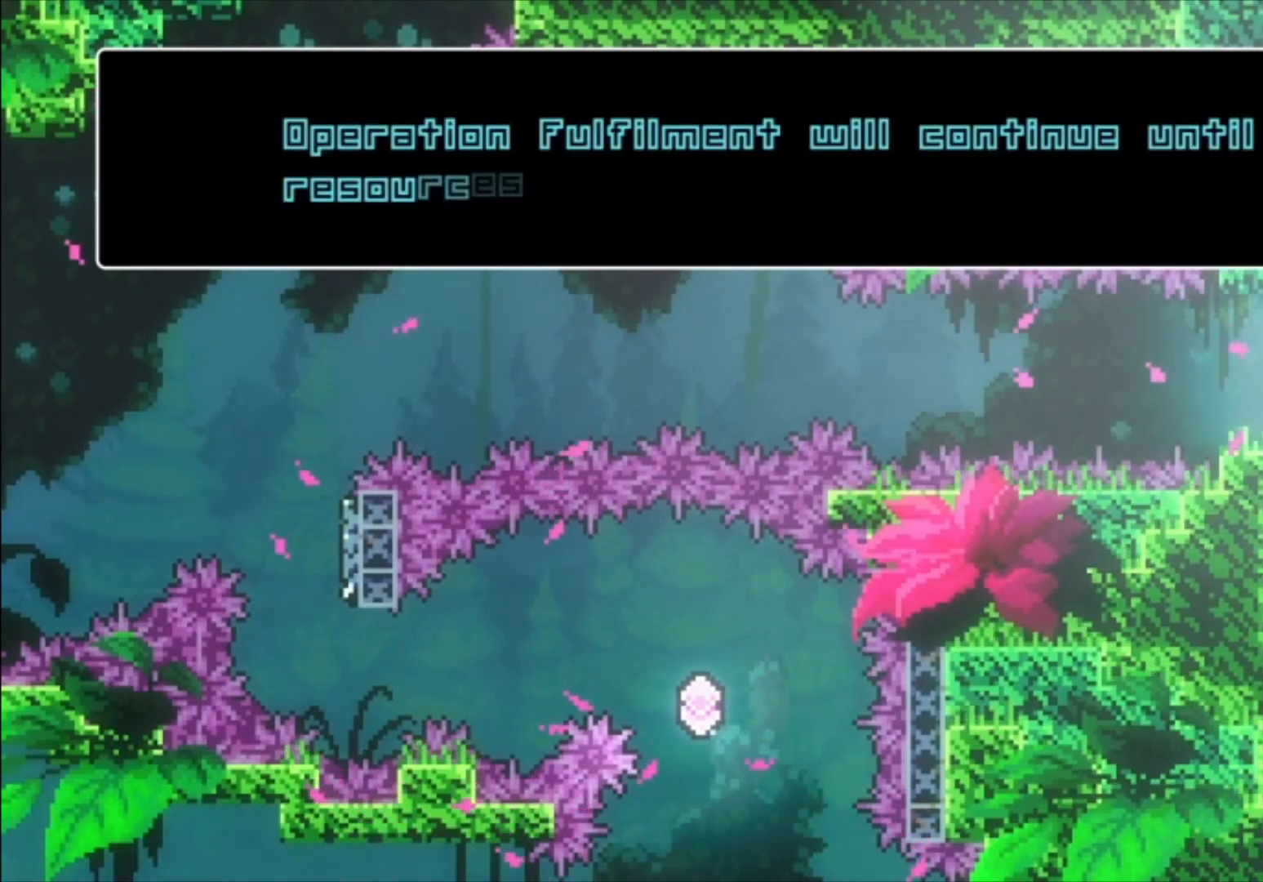
{"buttons": [], "left_stick": "center", "events": []}
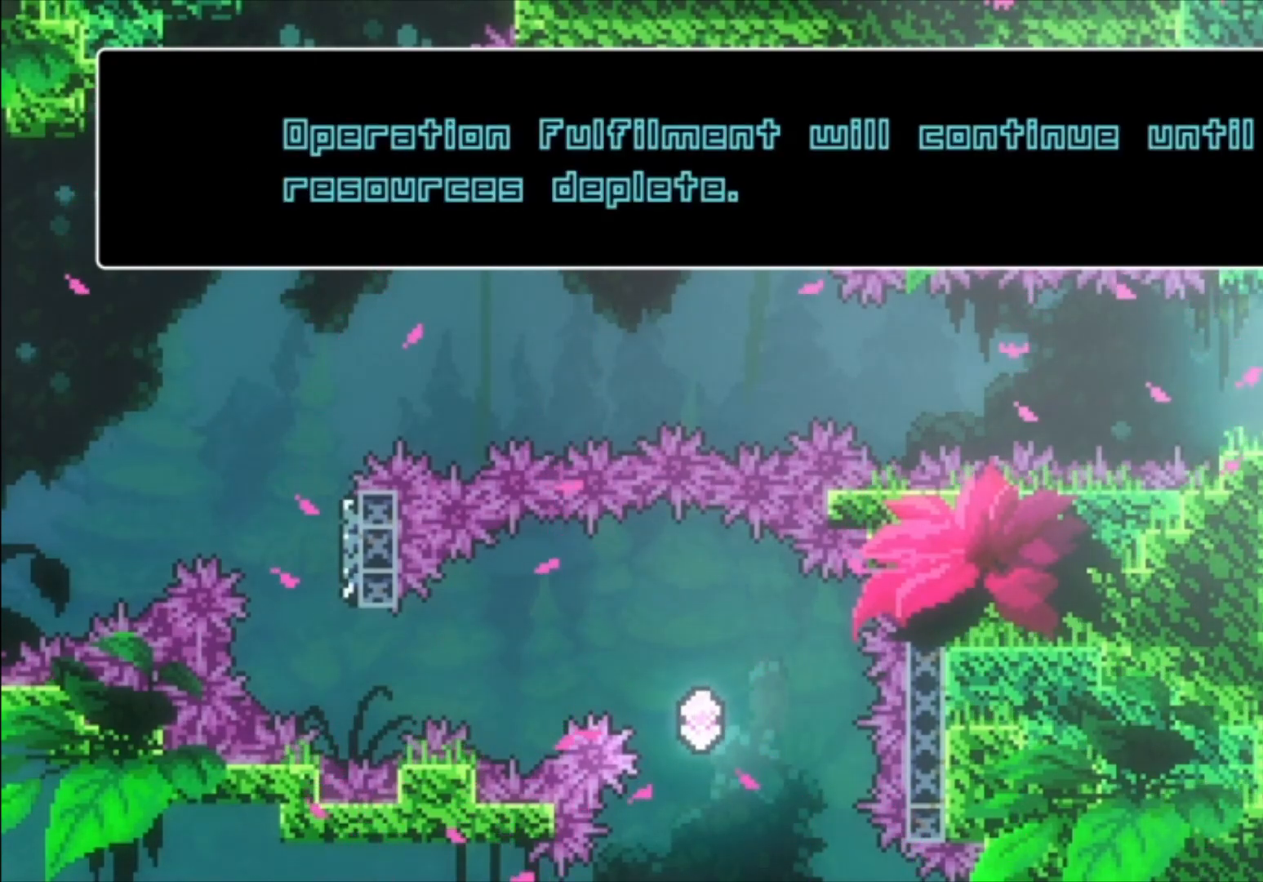
{"buttons": [], "left_stick": "center", "events": [[300, "A", "down"], [400, "A", "up"]]}
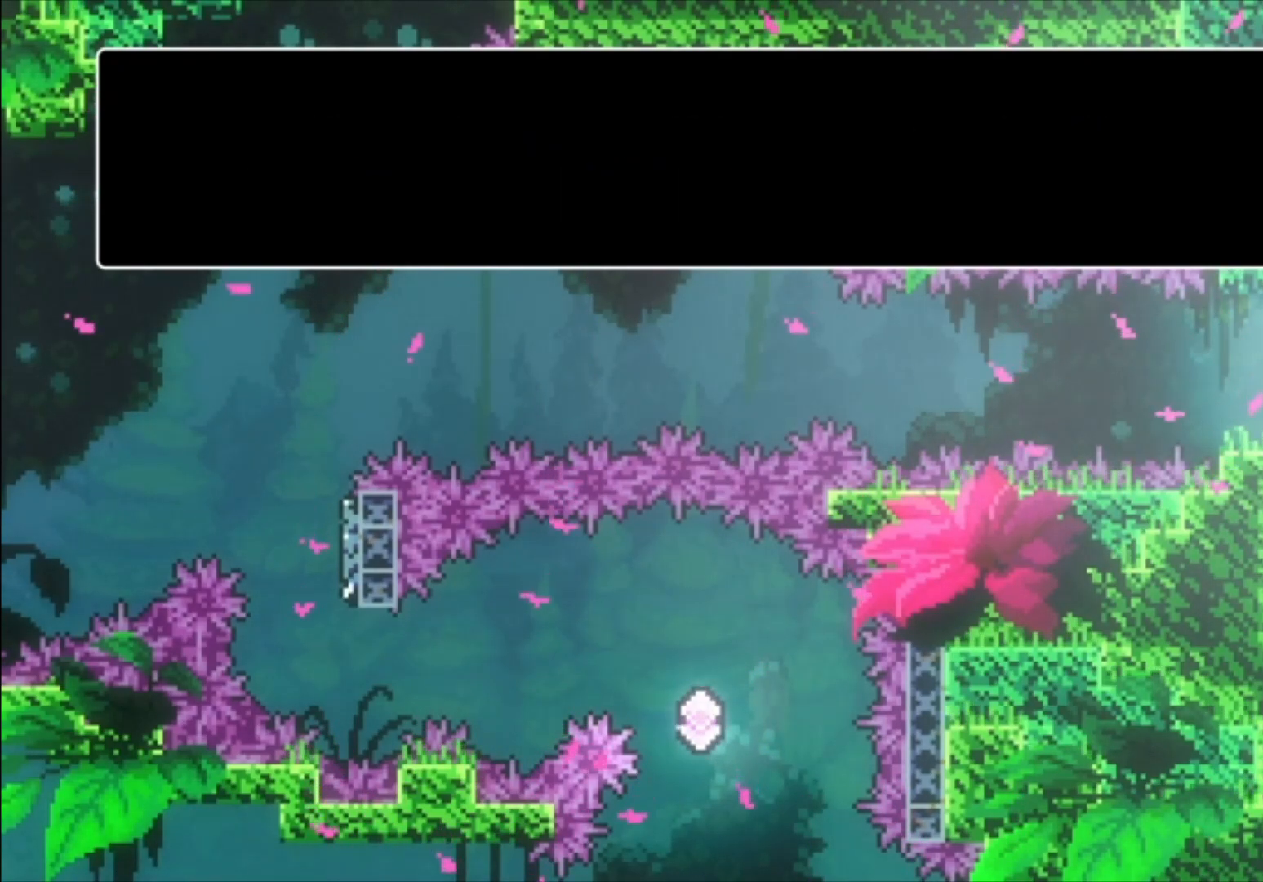
{"buttons": ["A"], "left_stick": "center", "events": [[67, "left_stick", "right"], [300, "left_stick", "center"], [433, "A", "down"]]}
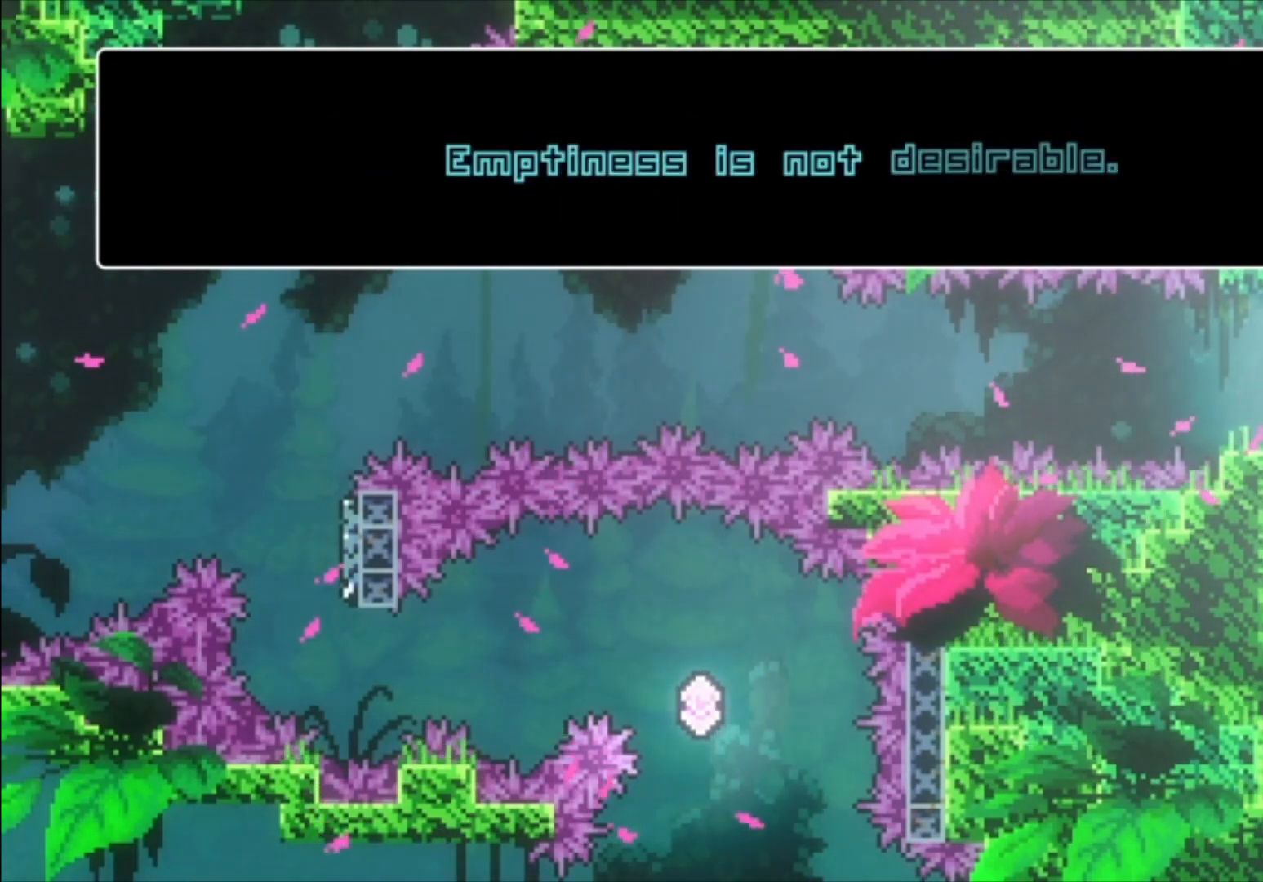
{"buttons": [], "left_stick": "center", "events": [[33, "A", "up"]]}
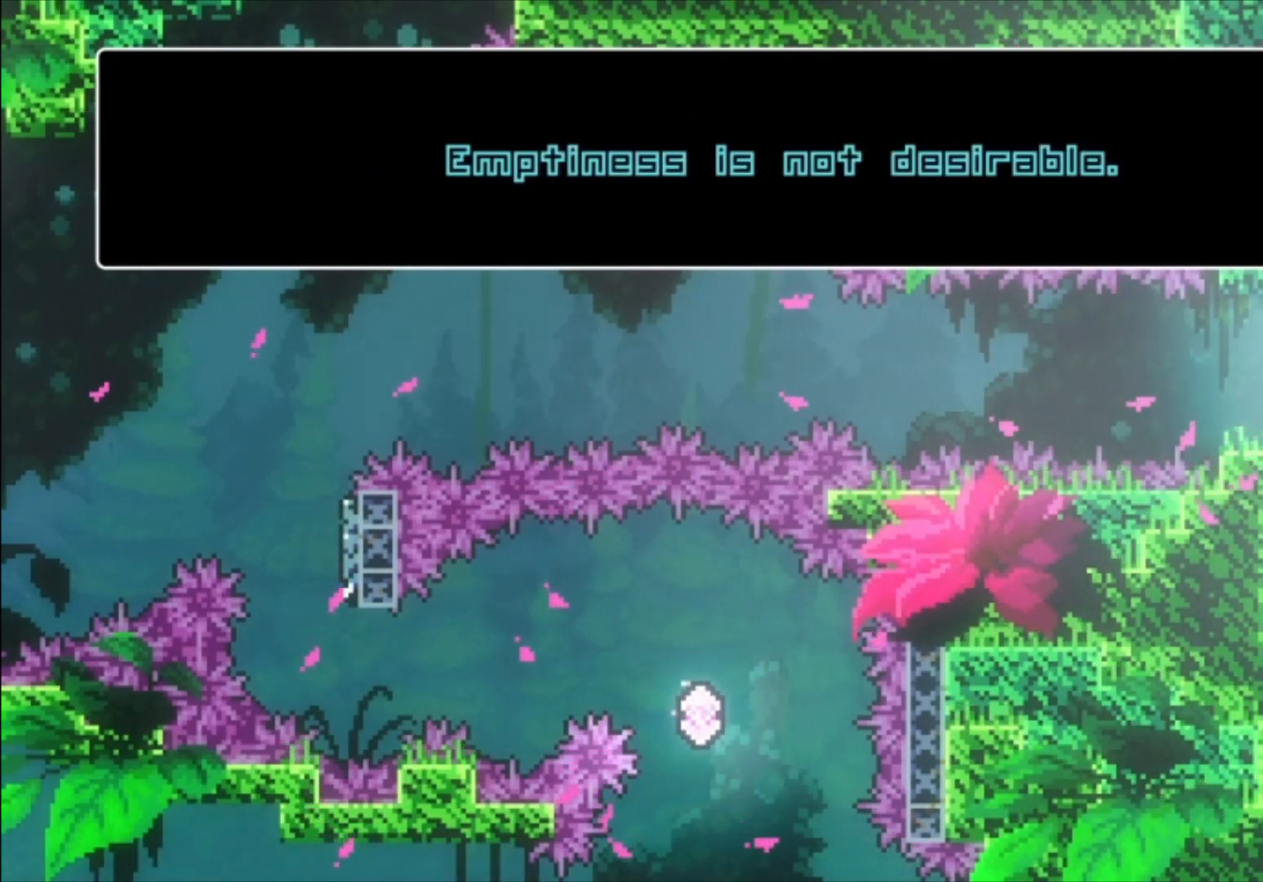
{"buttons": [], "left_stick": "right", "events": [[133, "A", "down"], [233, "A", "up"], [300, "left_stick", "right"]]}
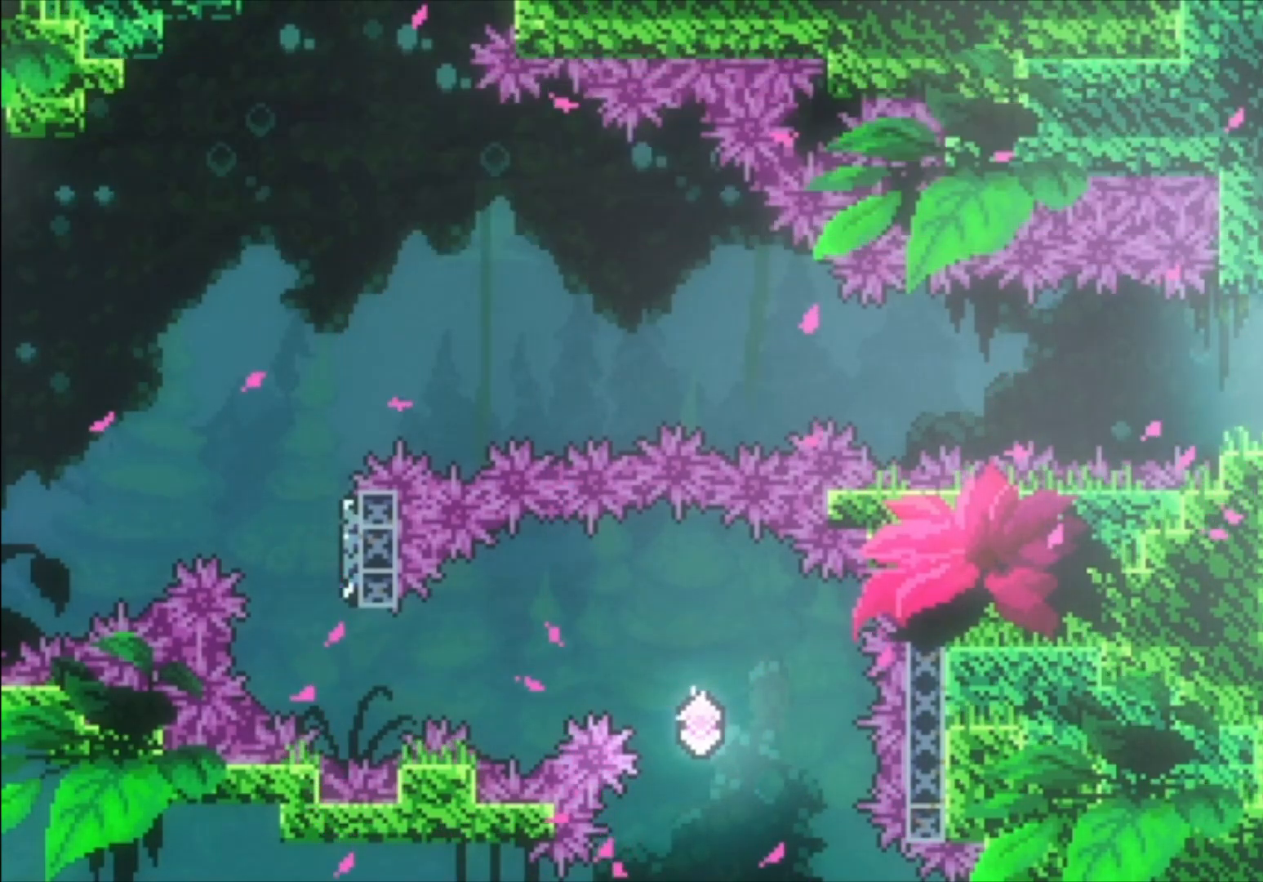
{"buttons": [], "left_stick": "right", "events": []}
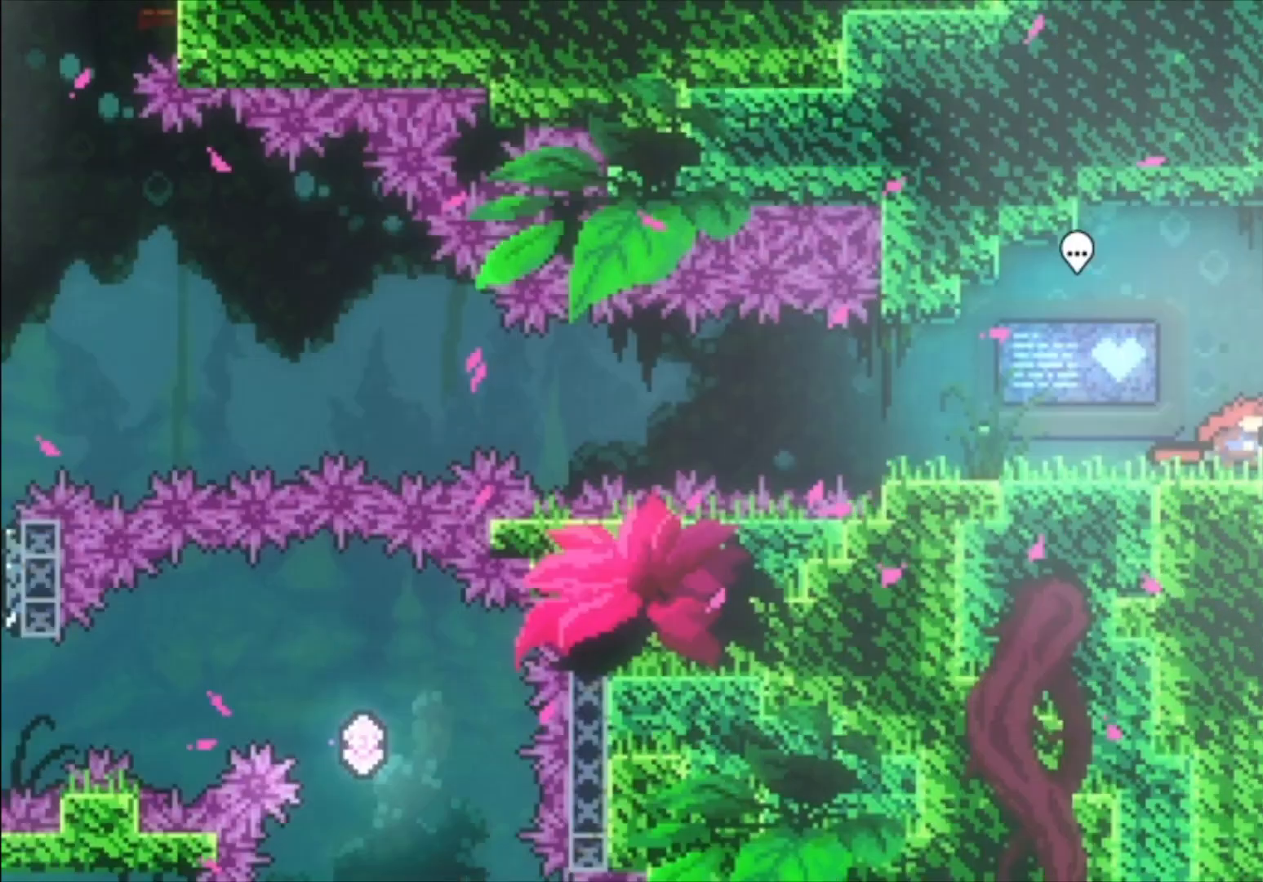
{"buttons": [], "left_stick": "right", "events": [[133, "left_stick", "center"], [400, "left_stick", "right"]]}
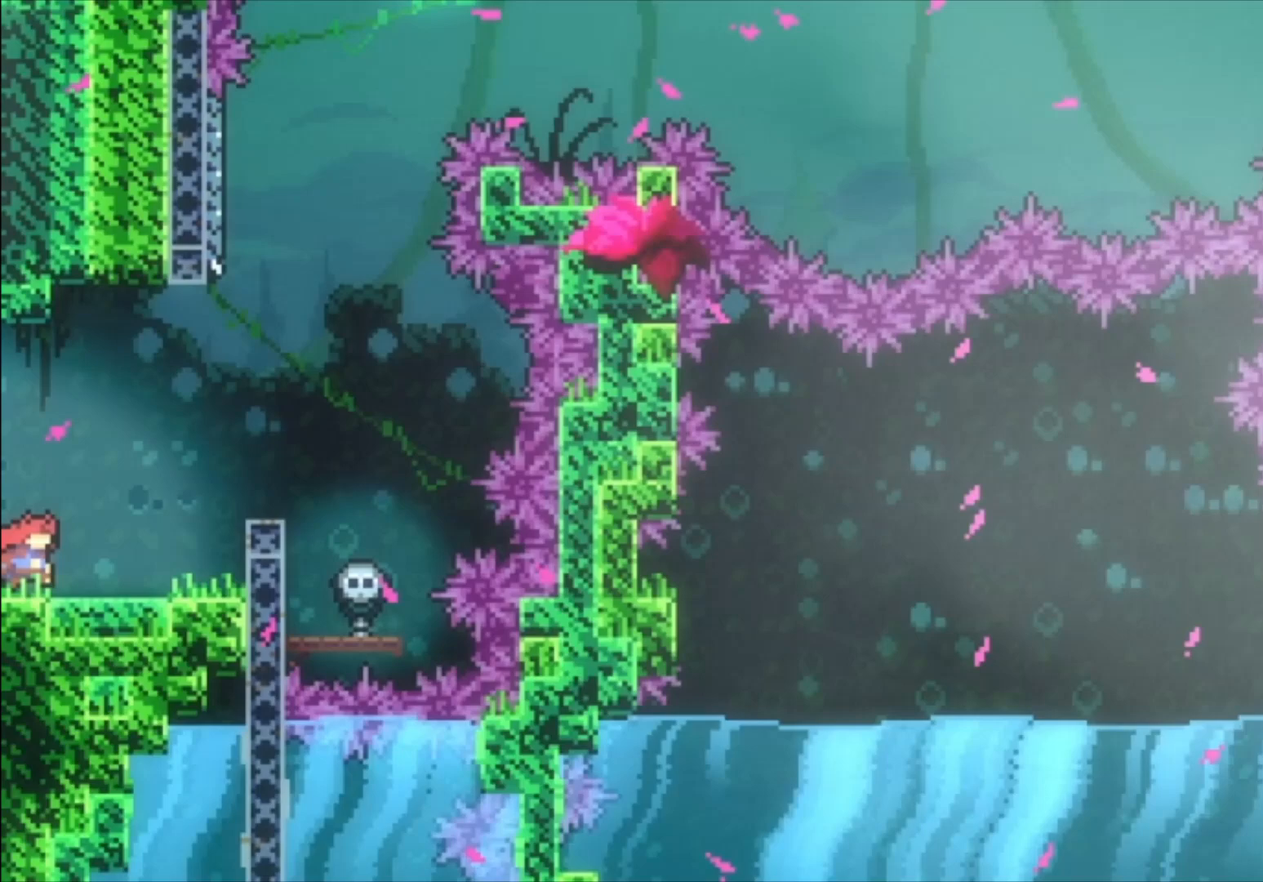
{"buttons": ["A"], "left_stick": "up", "events": [[267, "left_stick", "center"], [433, "A", "down"], [500, "left_stick", "up"]]}
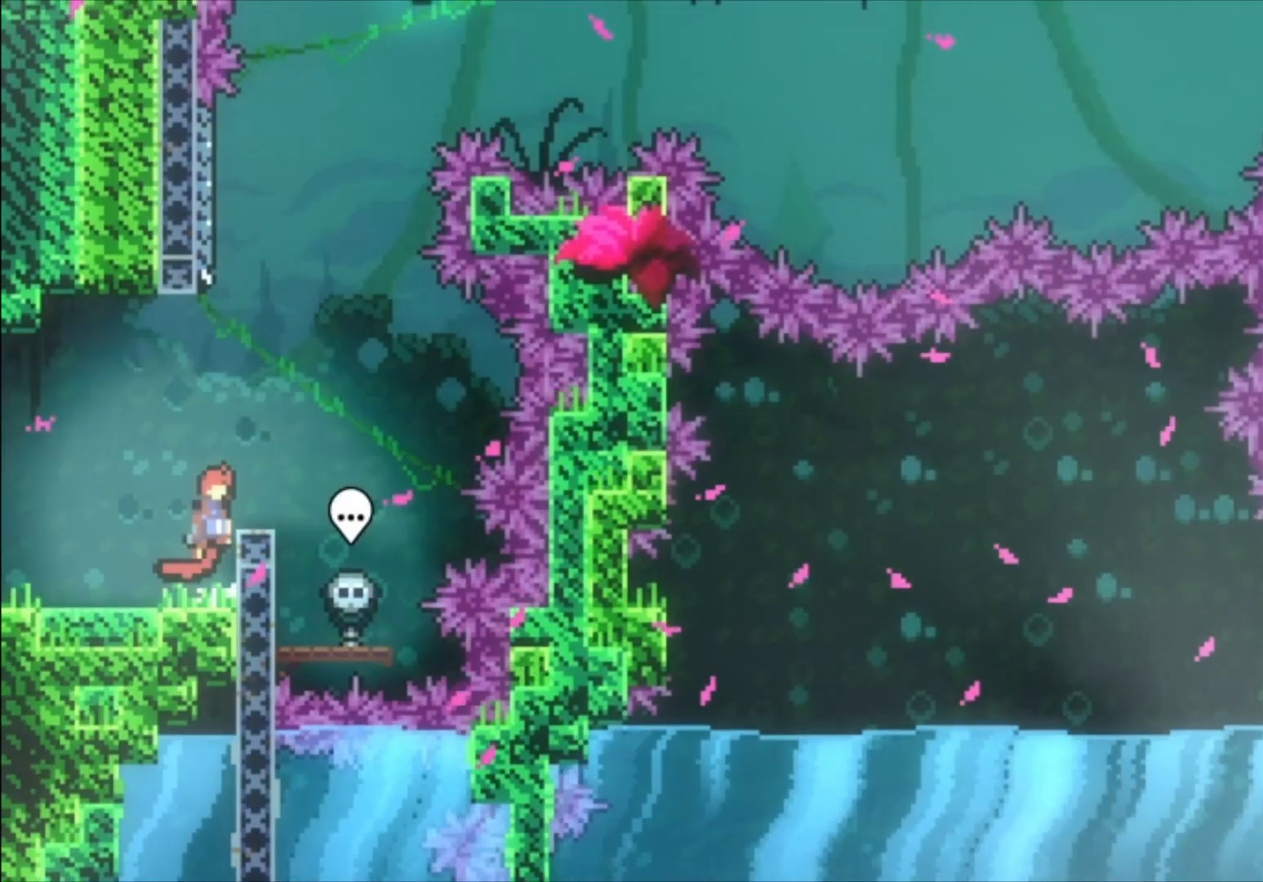
{"buttons": ["A"], "left_stick": "up", "events": [[133, "A", "up"], [200, "X", "down"], [333, "X", "up"], [500, "A", "down"]]}
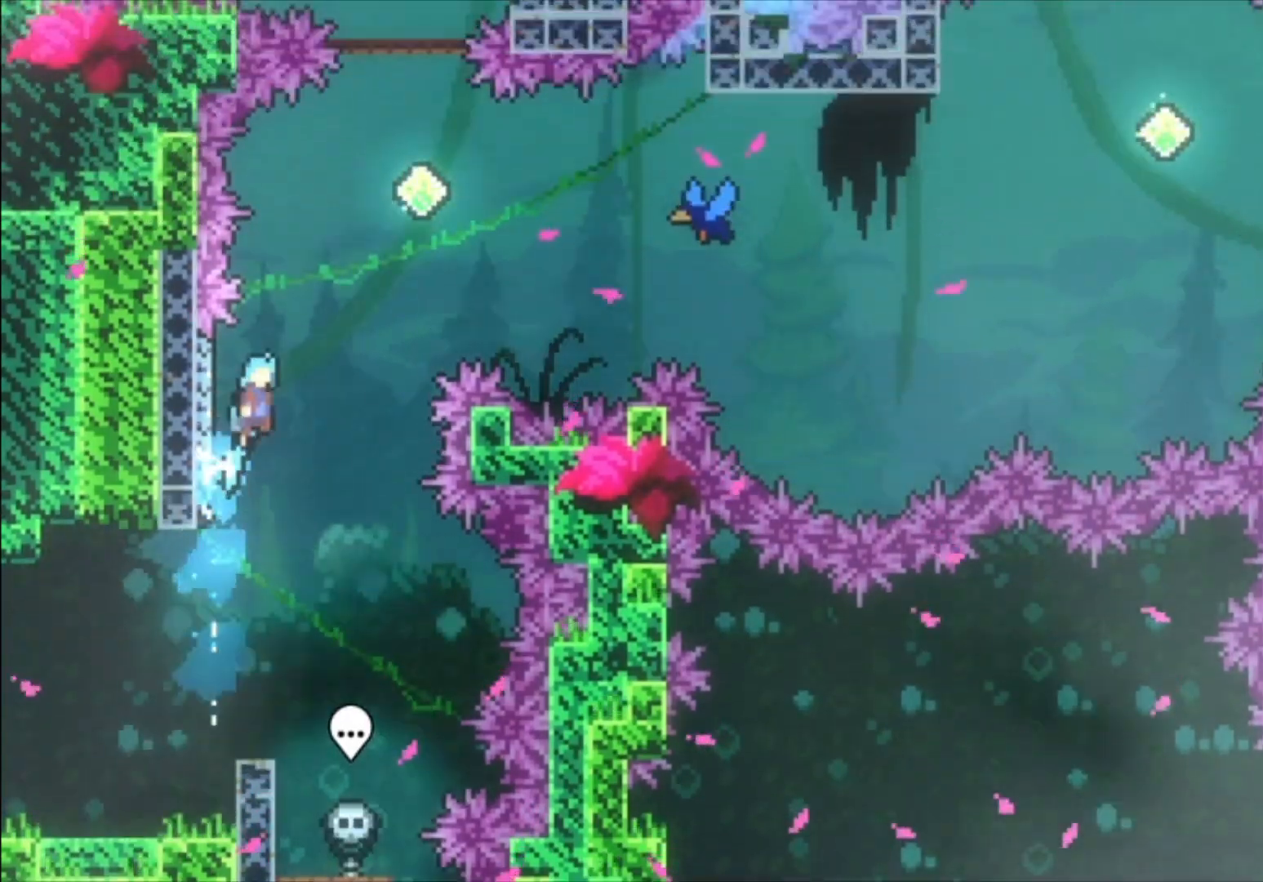
{"buttons": ["X"], "left_stick": "right", "events": [[167, "left_stick", "right"], [367, "A", "up"], [400, "X", "down"]]}
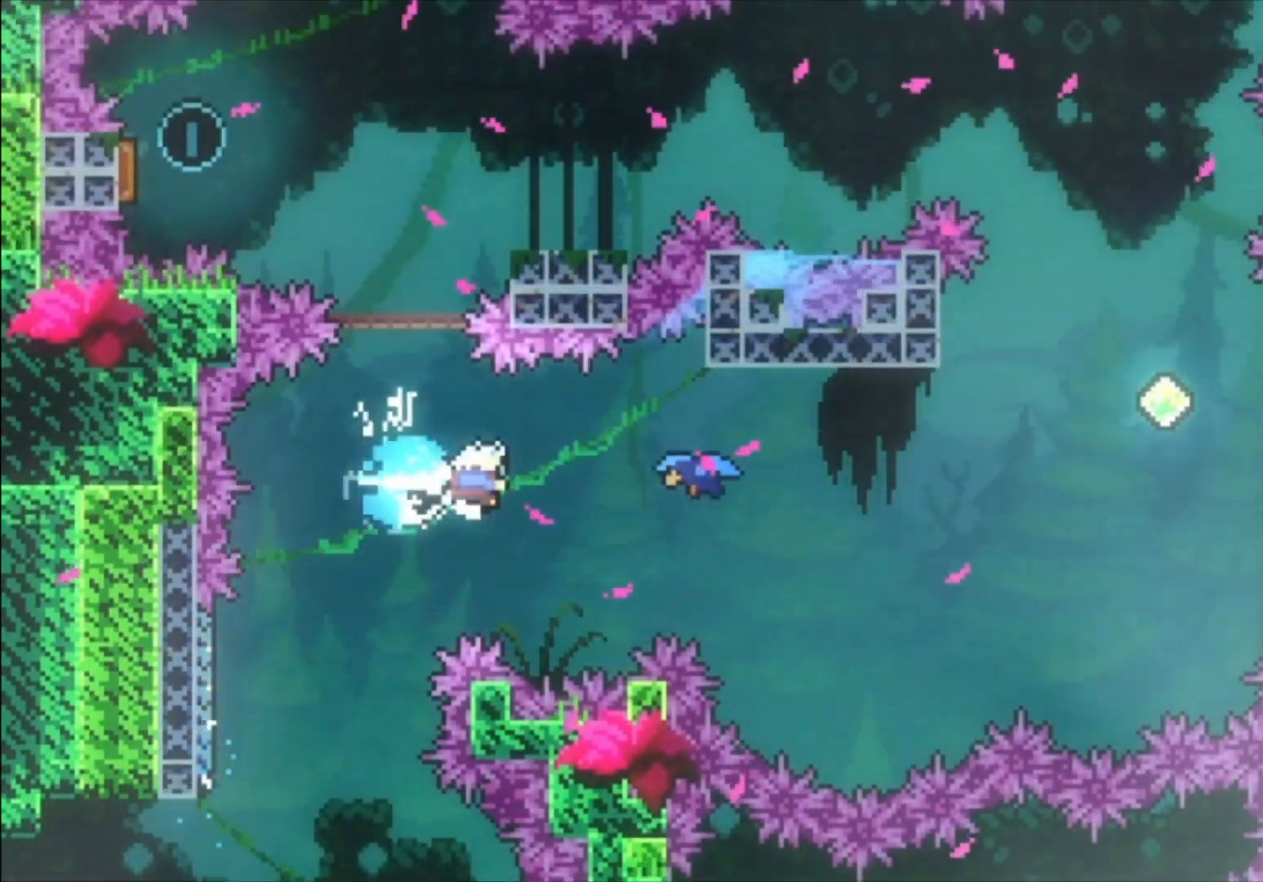
{"buttons": [], "left_stick": "right", "events": [[67, "X", "up"]]}
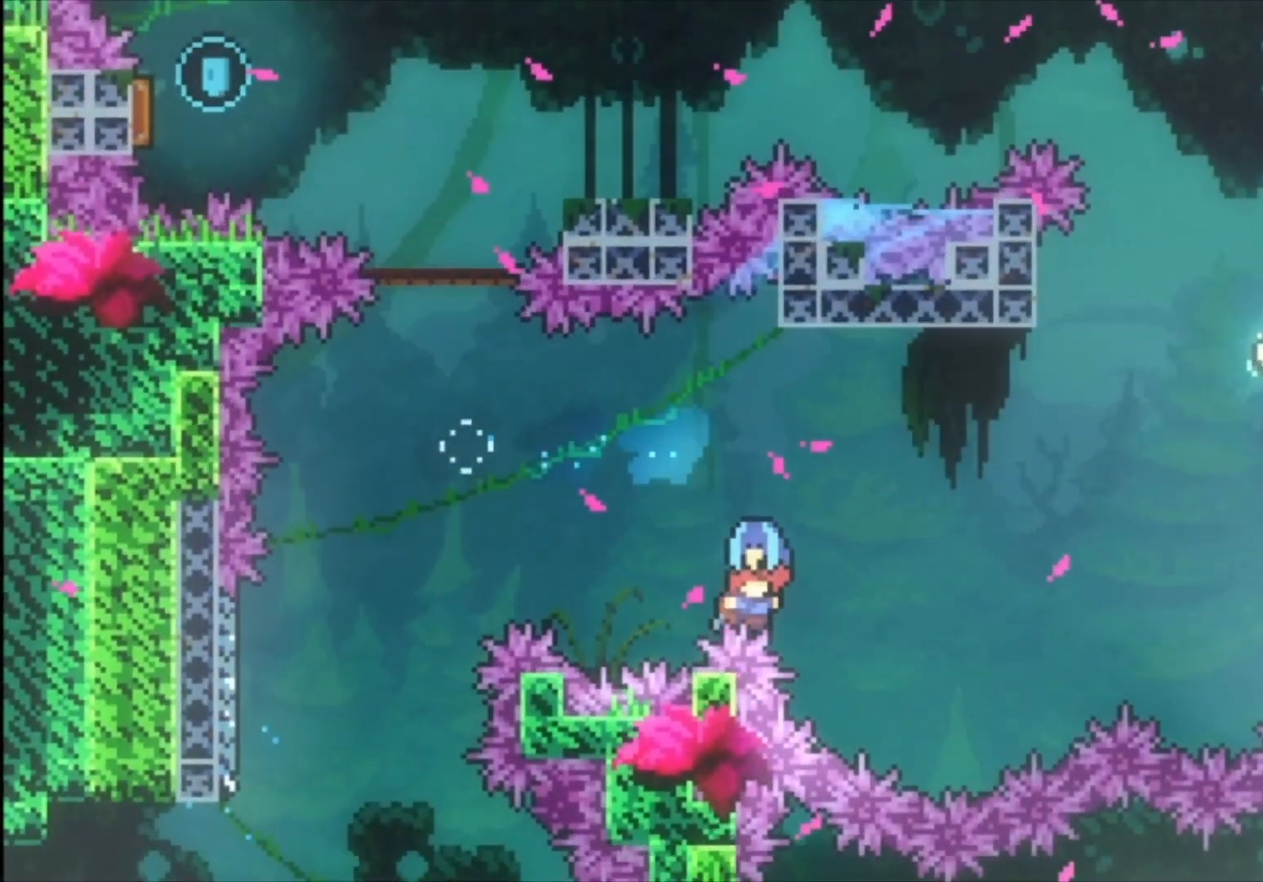
{"buttons": ["X"], "left_stick": "up", "events": [[433, "X", "down"], [433, "left_stick", "up"]]}
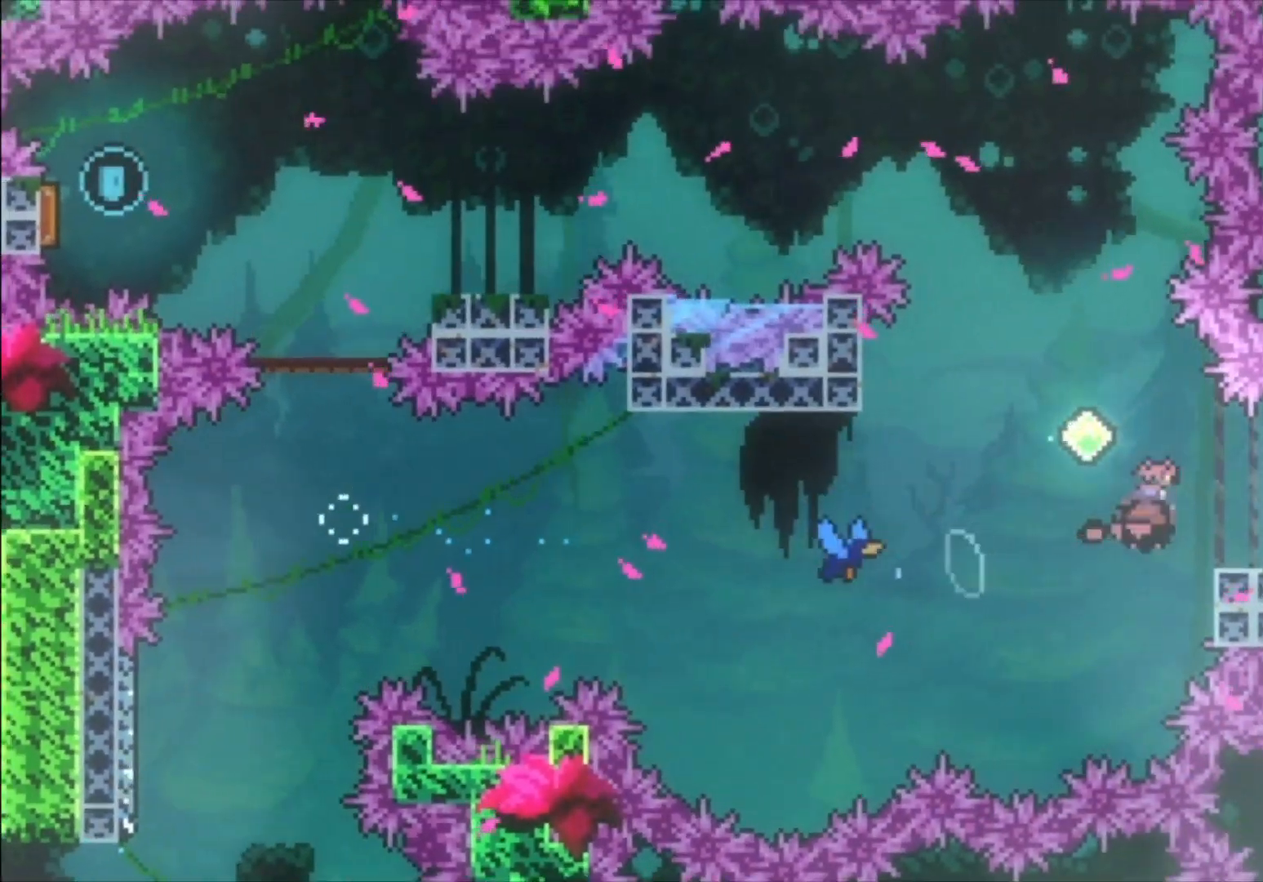
{"buttons": [], "left_stick": "up-left", "events": [[167, "X", "up"], [300, "left_stick", "left"], [367, "left_stick", "center"], [500, "left_stick", "up-left"]]}
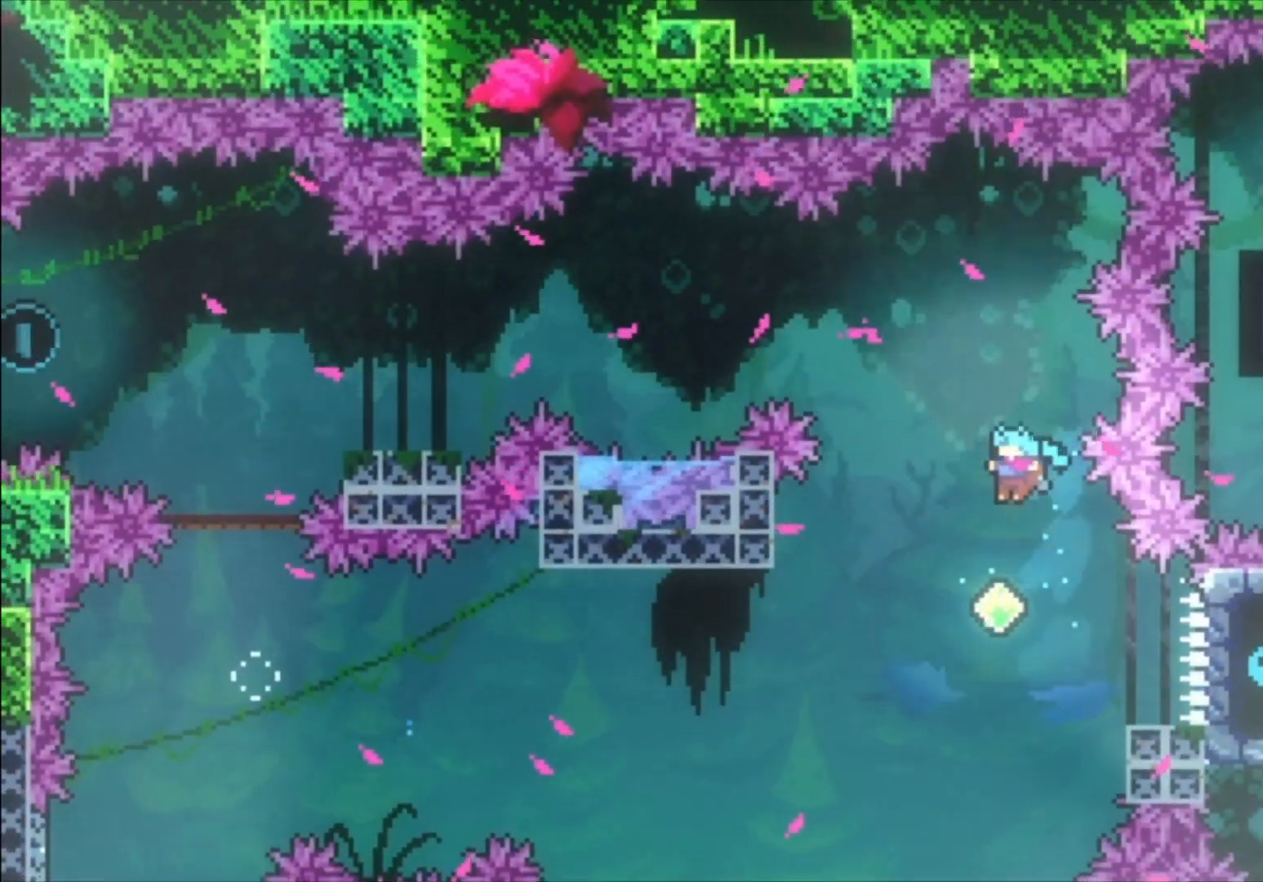
{"buttons": ["X"], "left_stick": "up-left", "events": [[167, "X", "down"]]}
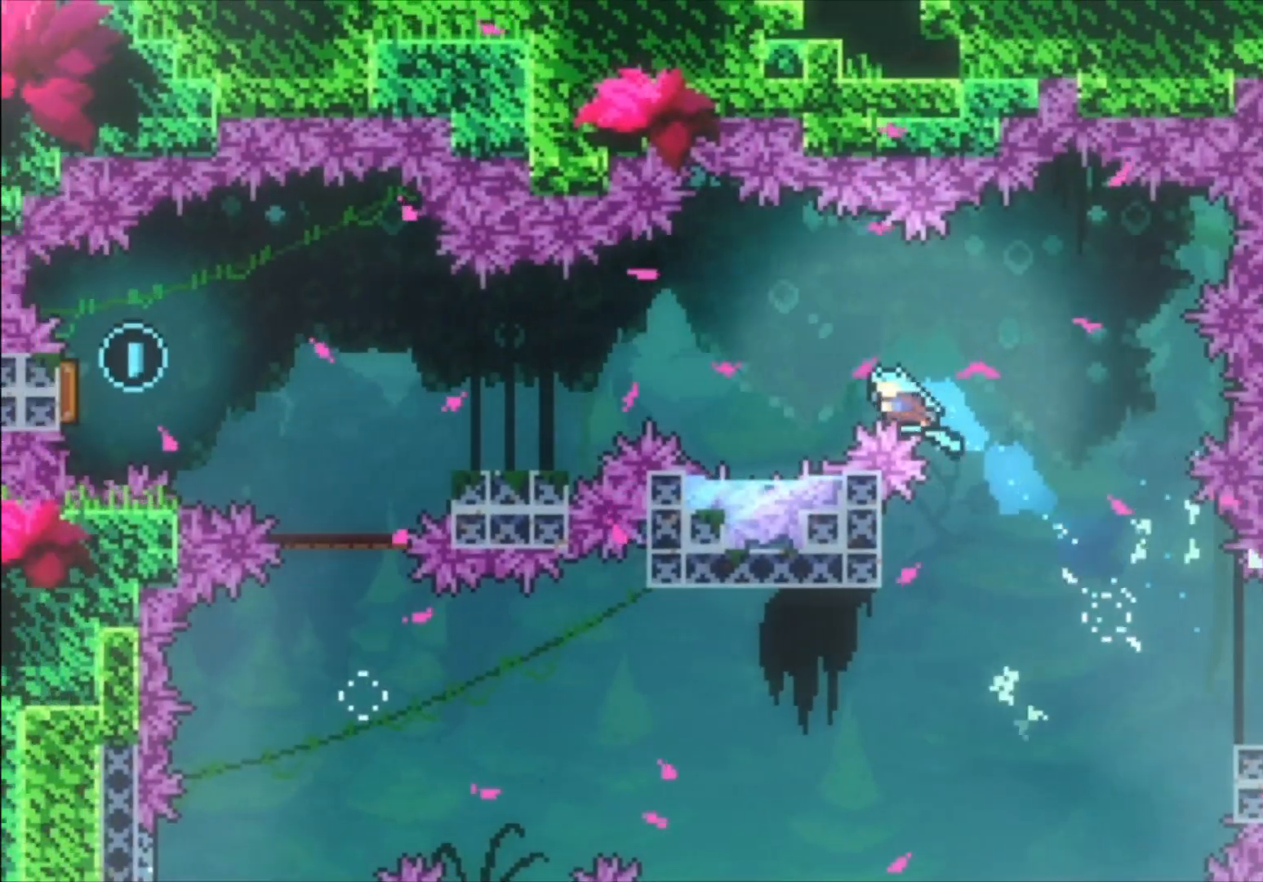
{"buttons": ["A"], "left_stick": "up-left", "events": [[67, "X", "up"], [233, "A", "down"]]}
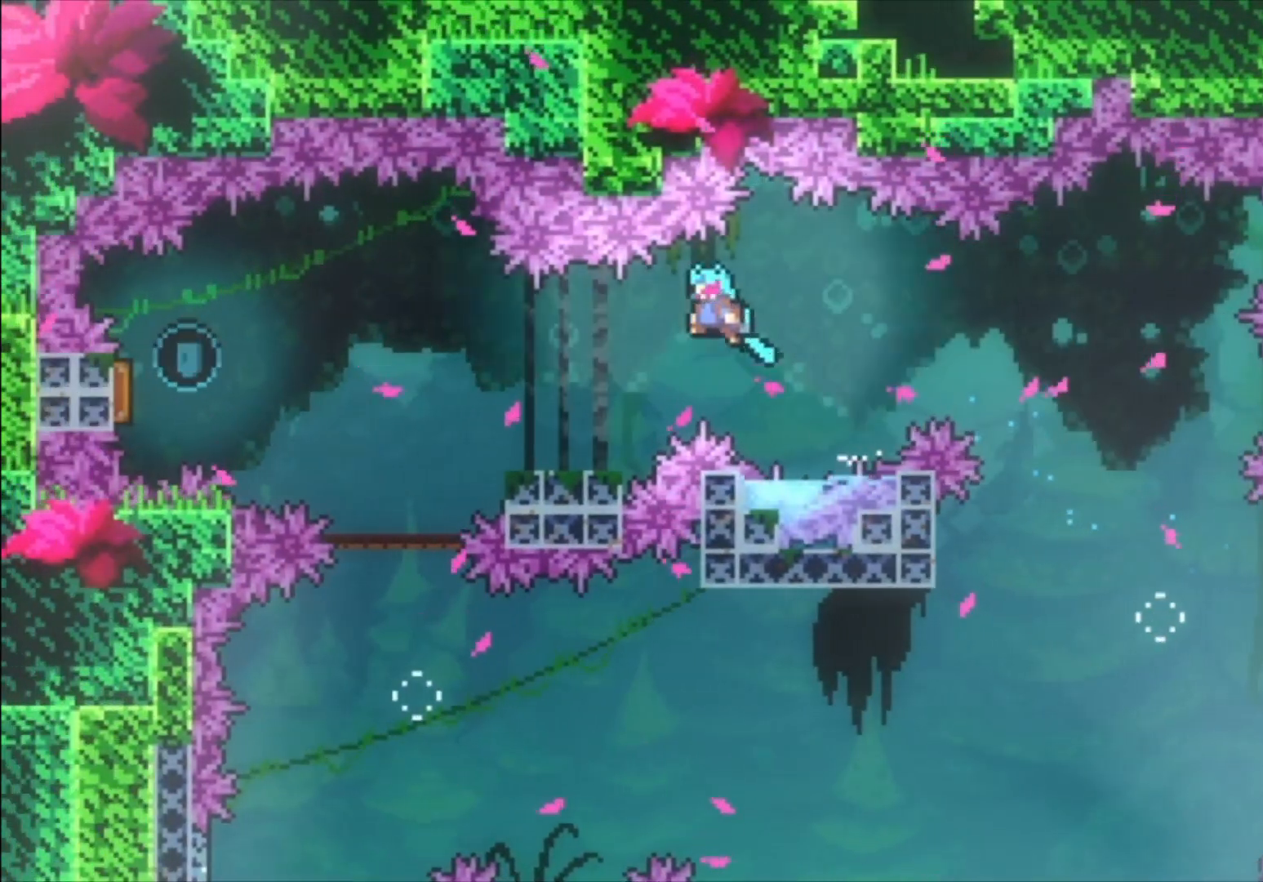
{"buttons": ["A"], "left_stick": "left", "events": [[100, "left_stick", "left"], [233, "A", "up"], [467, "A", "down"]]}
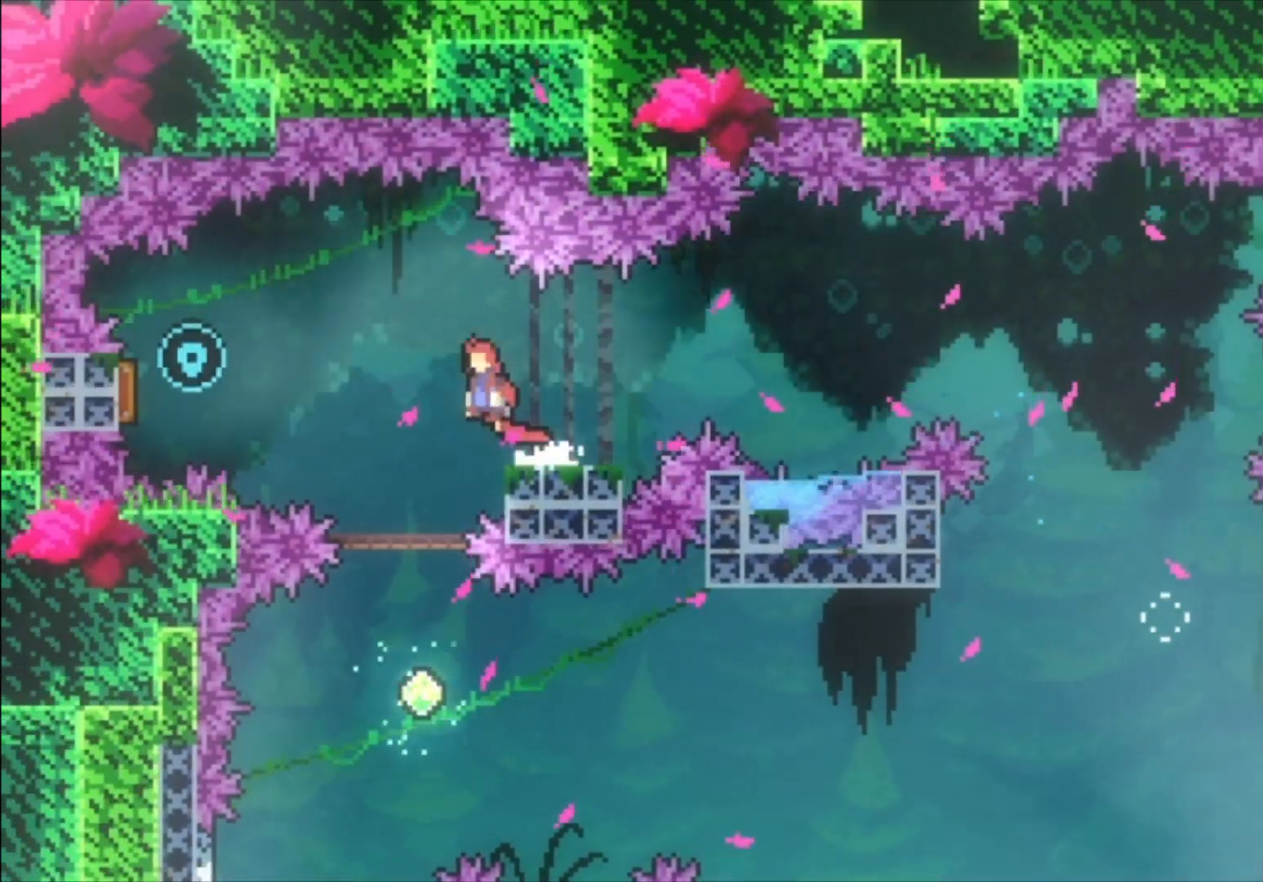
{"buttons": [], "left_stick": "left", "events": [[133, "A", "up"], [233, "X", "down"], [367, "X", "up"]]}
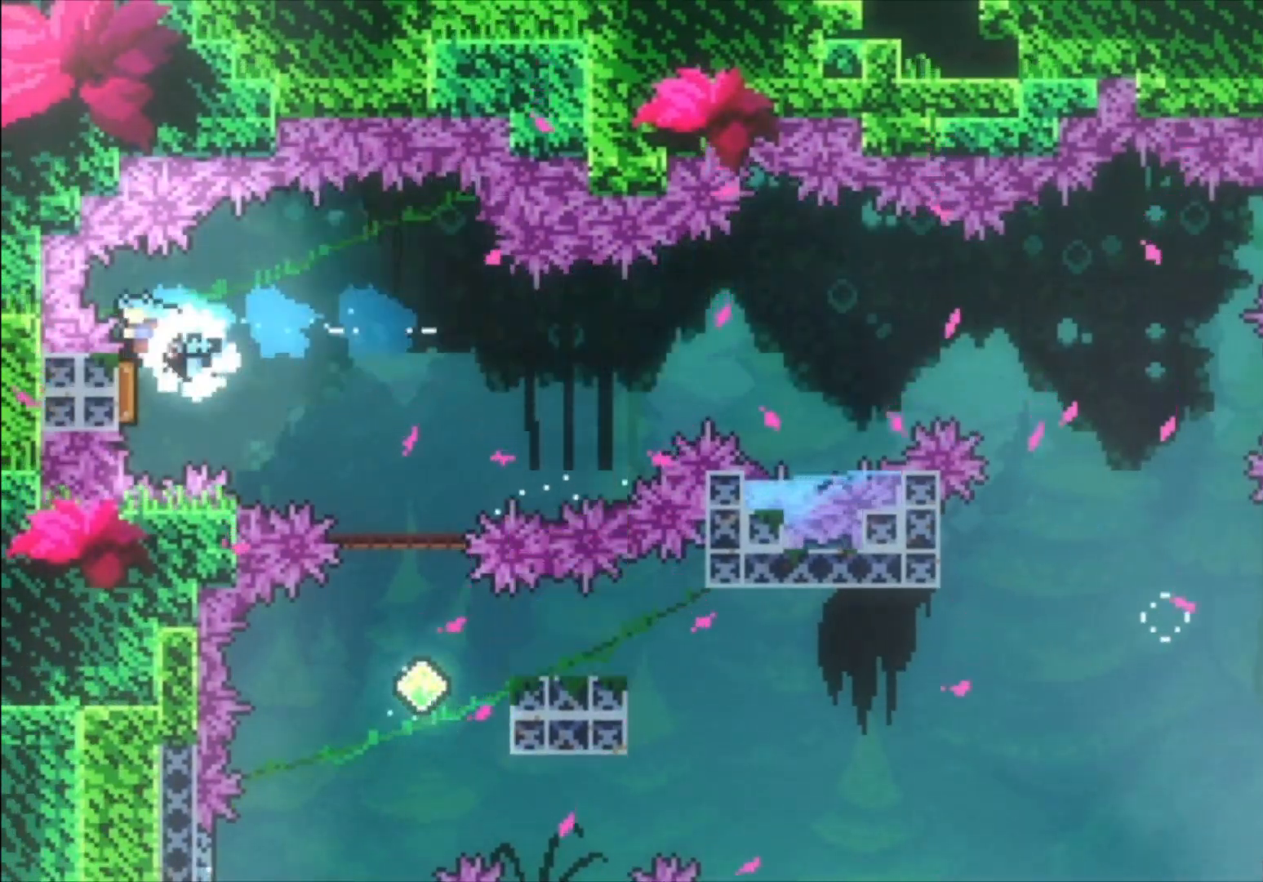
{"buttons": [], "left_stick": "center", "events": [[100, "left_stick", "center"], [167, "left_stick", "down"], [267, "X", "down"], [467, "X", "up"], [467, "left_stick", "center"]]}
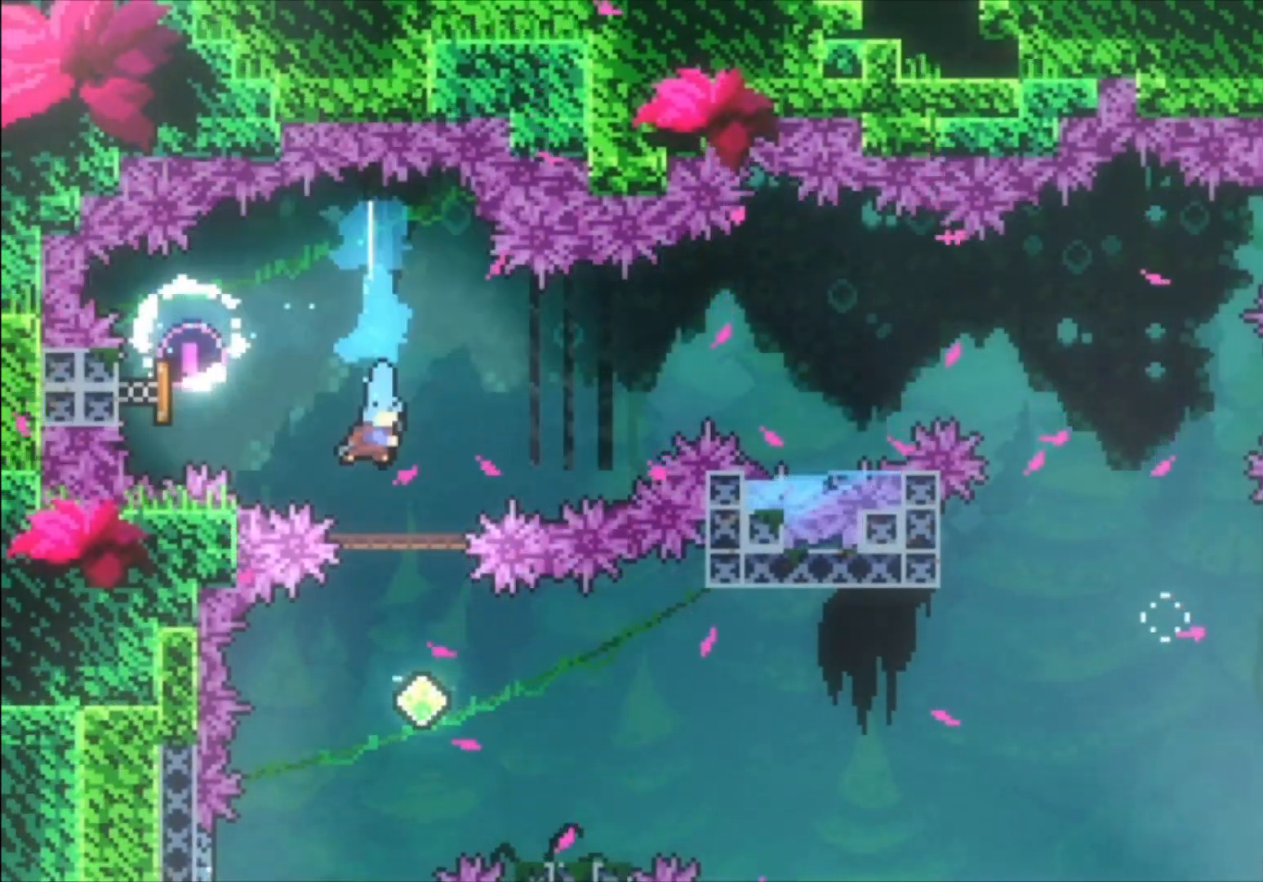
{"buttons": ["X"], "left_stick": "down-right", "events": [[167, "left_stick", "right"], [333, "left_stick", "center"], [400, "left_stick", "down-right"], [467, "X", "down"]]}
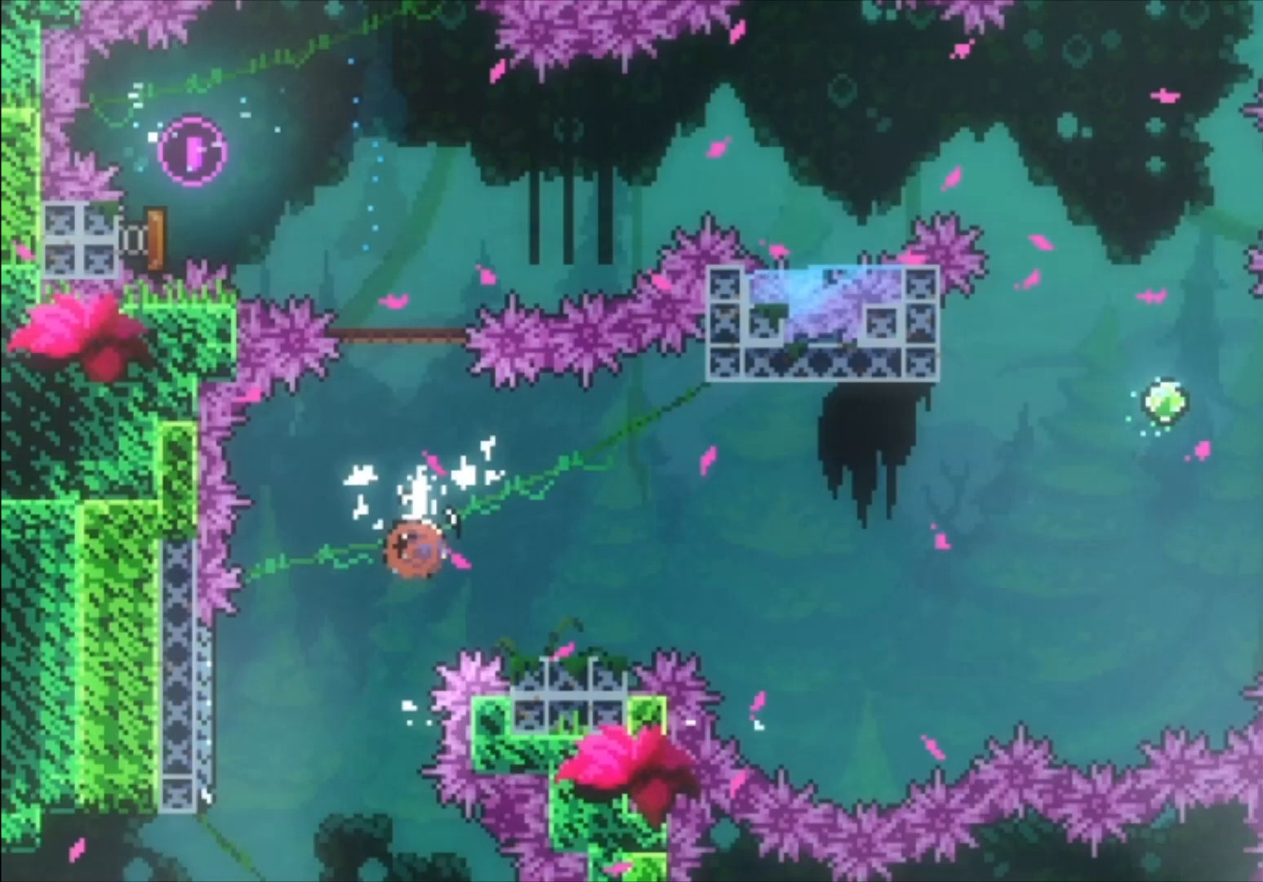
{"buttons": ["X"], "left_stick": "up-right", "events": [[67, "X", "up"], [167, "A", "down"], [233, "left_stick", "right"], [433, "left_stick", "up-right"], [467, "A", "up"], [500, "X", "down"]]}
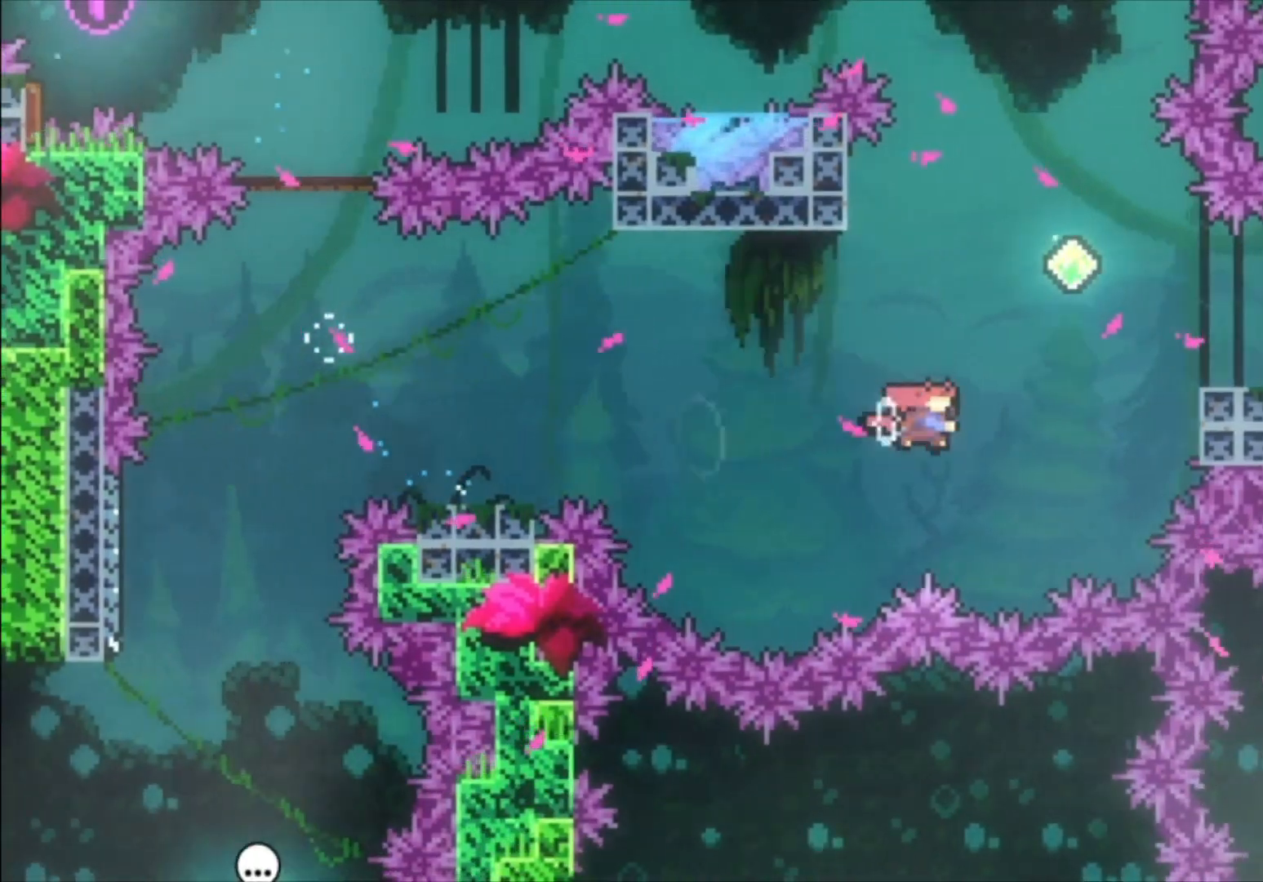
{"buttons": [], "left_stick": "center", "events": [[200, "X", "up"], [300, "left_stick", "center"]]}
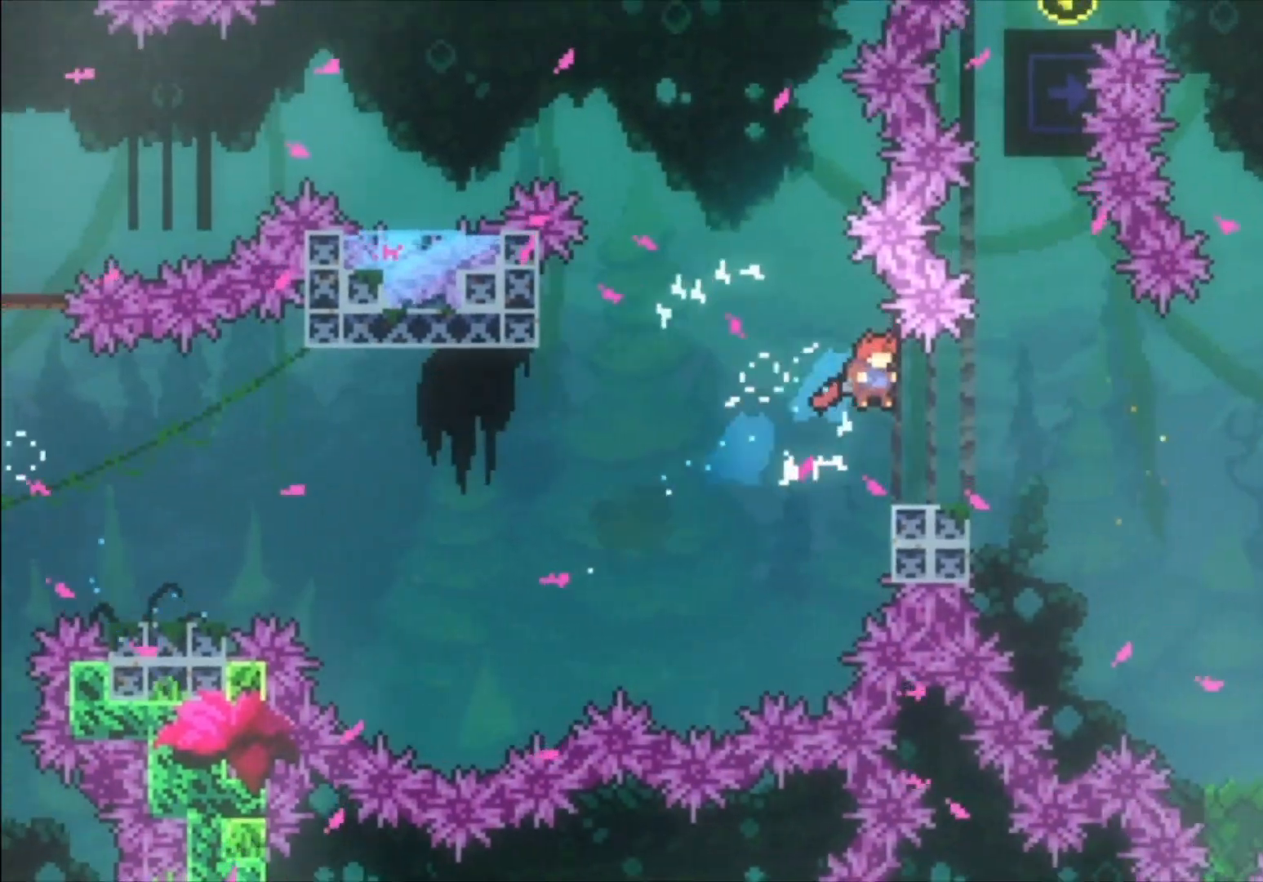
{"buttons": ["A"], "left_stick": "down-right", "events": [[133, "X", "down"], [133, "left_stick", "down-right"], [233, "X", "up"], [333, "A", "down"]]}